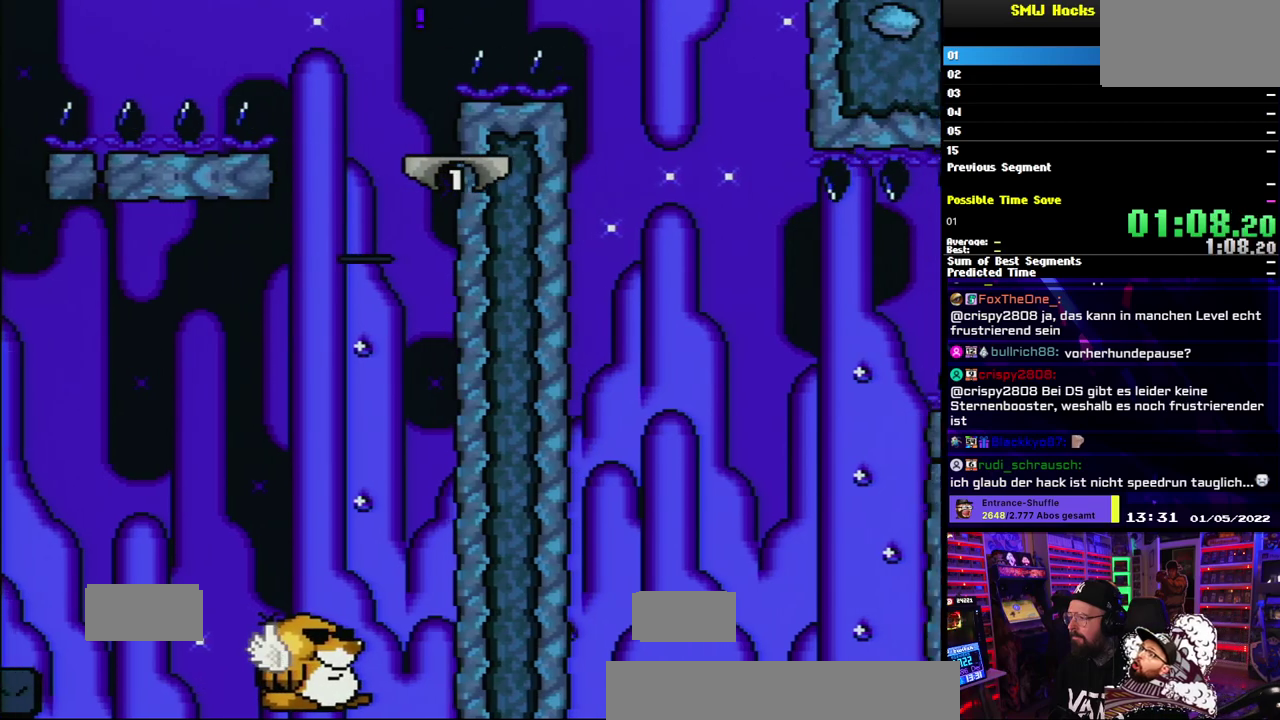
Gameplay with a controller (Nintendo layout); each line is a JSON object with the inputs held at the frame after it. "events" lists button and stick changes between this image and that frame as [ms after this image, input, new state], when the widget could be followed in between. Not read: DPAD_DOWN DPAD_LEFT DPAD_RIGHT DPAD_UP L1 L3 R1 R3 SELECT START Y.
{"buttons": ["B"], "events": []}
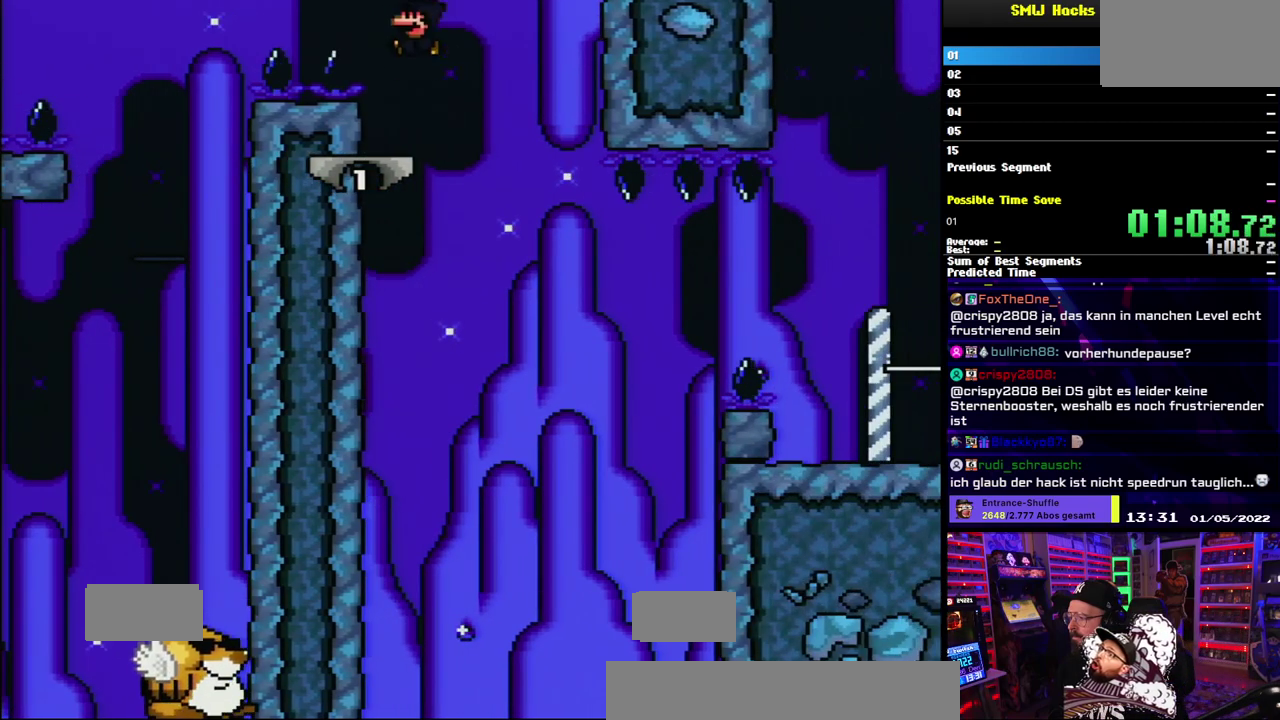
{"buttons": [], "events": [[50, "B", "up"]]}
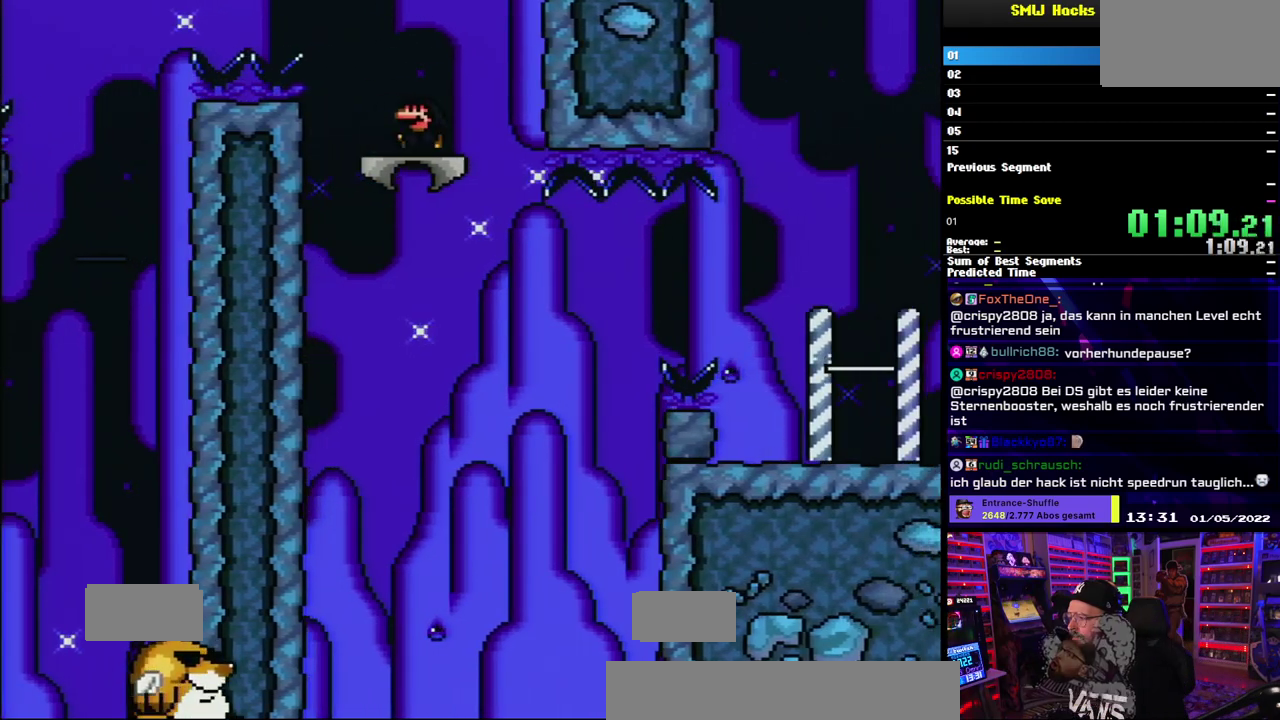
{"buttons": ["X"], "events": [[367, "X", "down"]]}
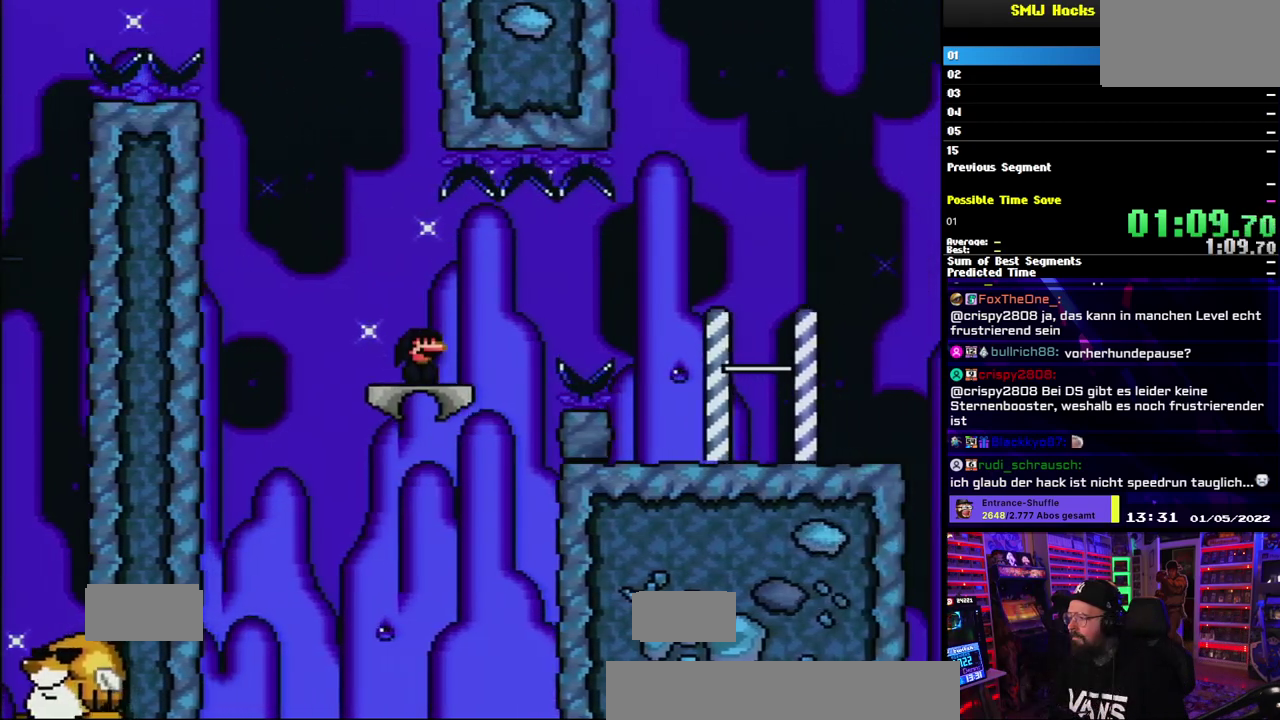
{"buttons": ["A", "X"], "events": [[117, "A", "down"], [217, "A", "up"], [300, "A", "down"]]}
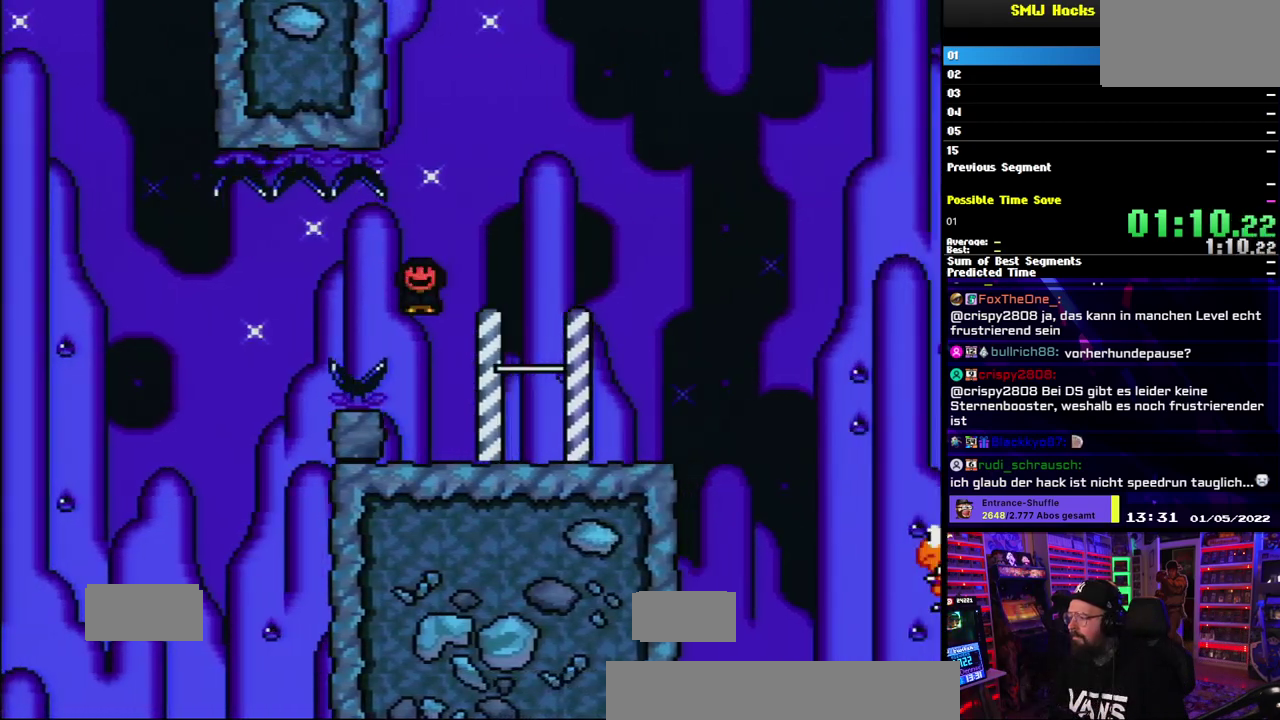
{"buttons": ["B"], "events": [[50, "A", "up"], [133, "X", "up"], [417, "B", "down"]]}
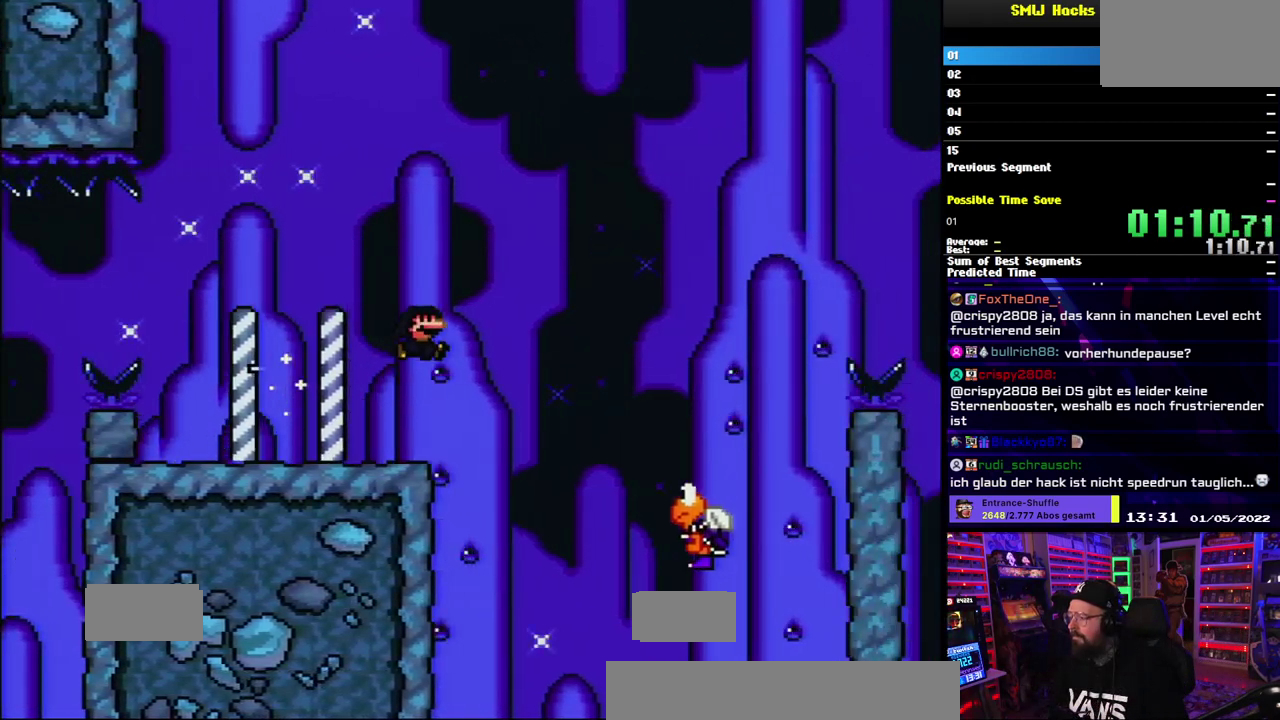
{"buttons": [], "events": [[267, "B", "up"]]}
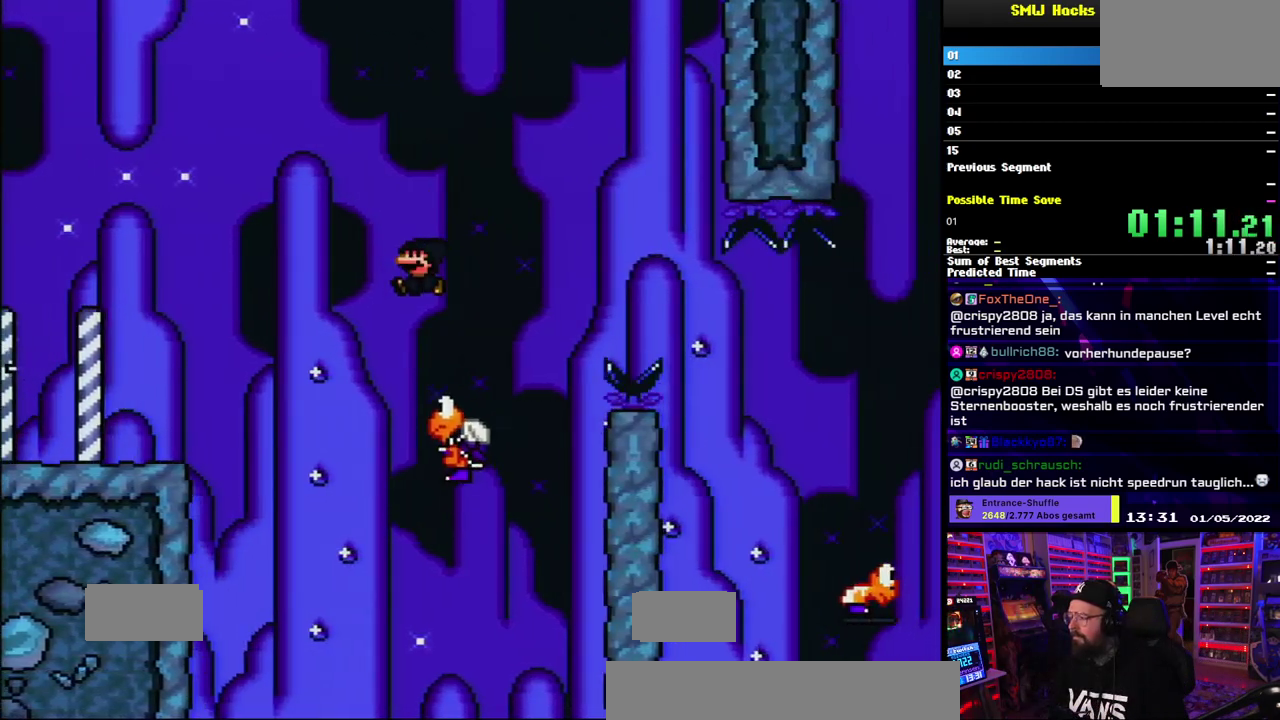
{"buttons": [], "events": [[100, "B", "down"], [317, "B", "up"]]}
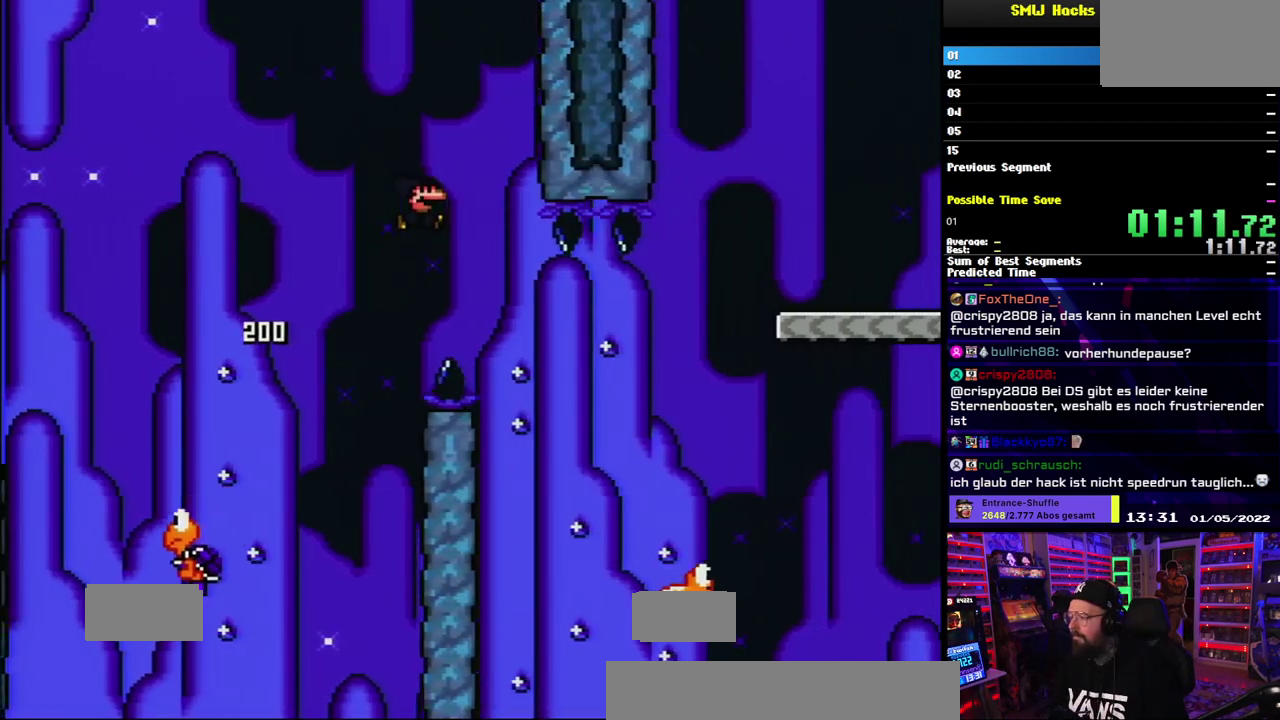
{"buttons": ["B"], "events": [[67, "B", "down"], [117, "B", "up"], [217, "B", "down"]]}
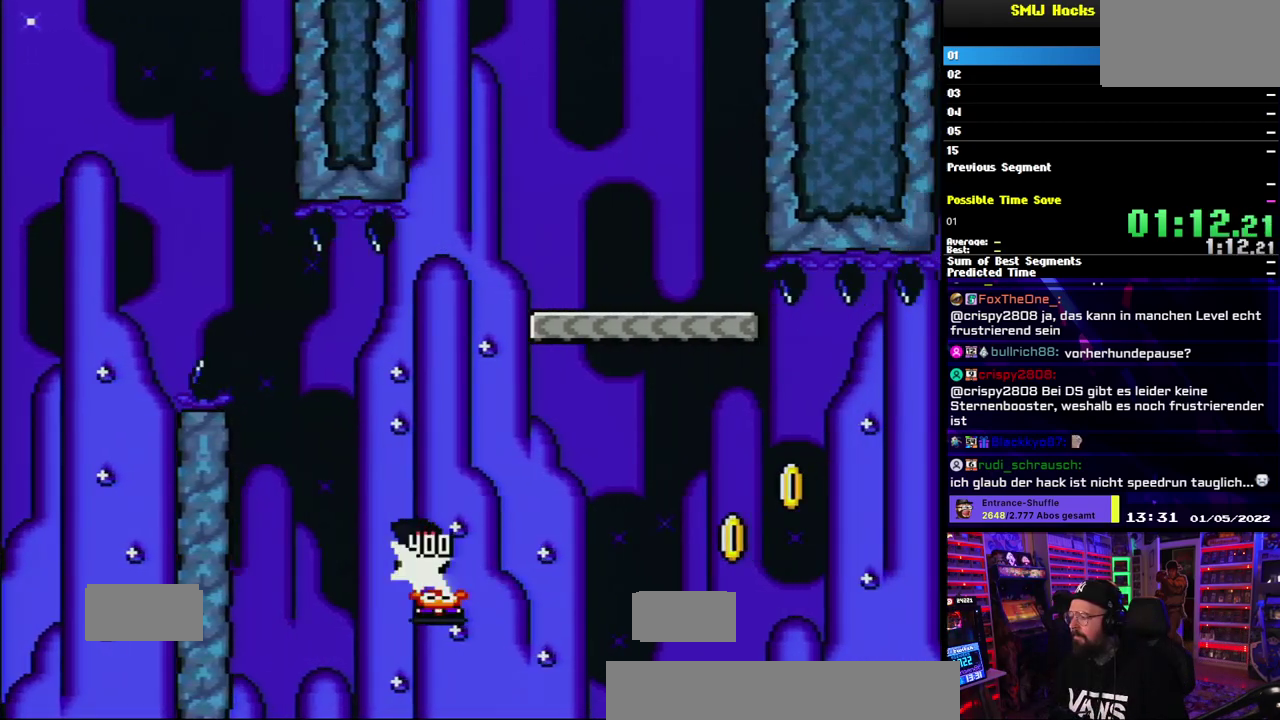
{"buttons": ["B"], "events": []}
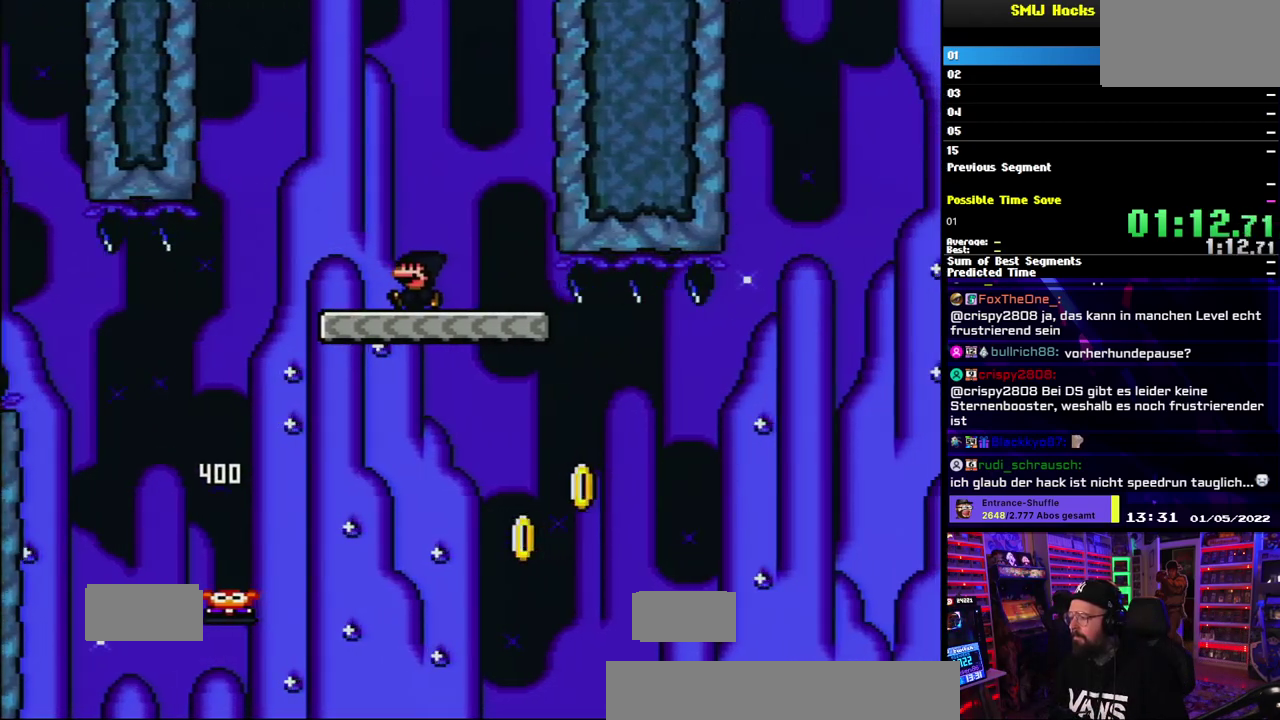
{"buttons": [], "events": [[83, "B", "up"]]}
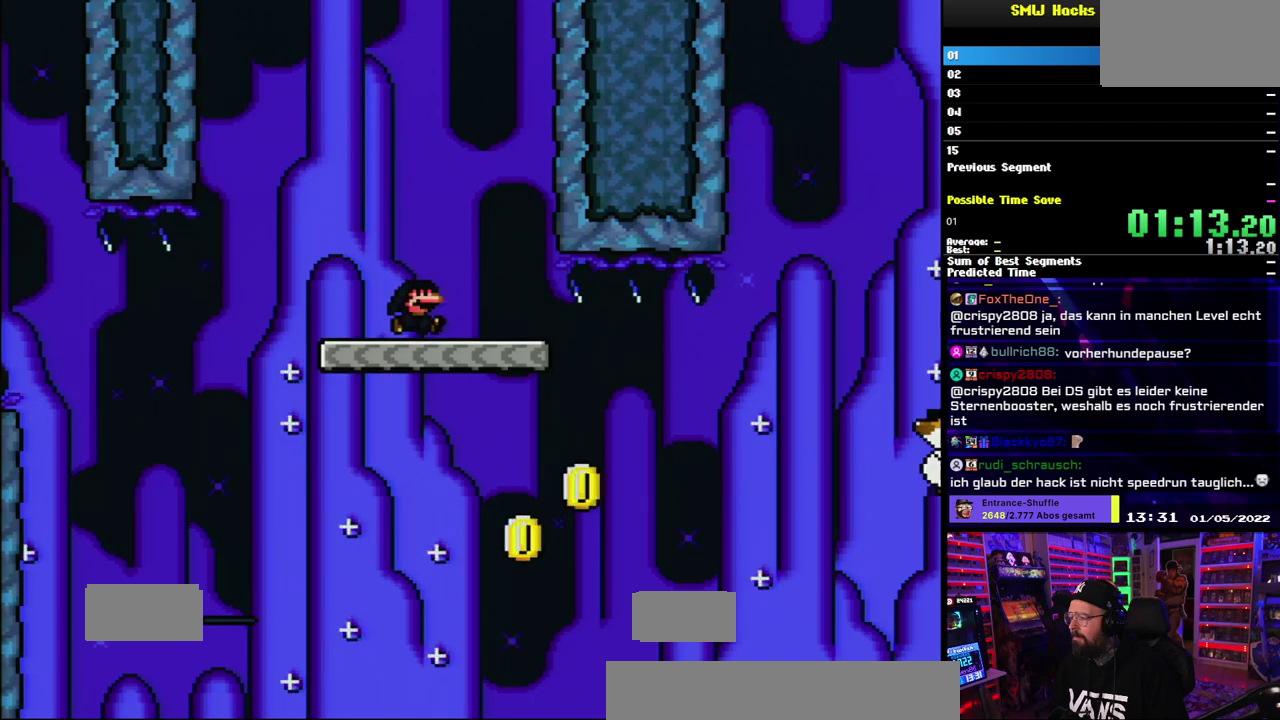
{"buttons": ["B"], "events": [[500, "B", "down"]]}
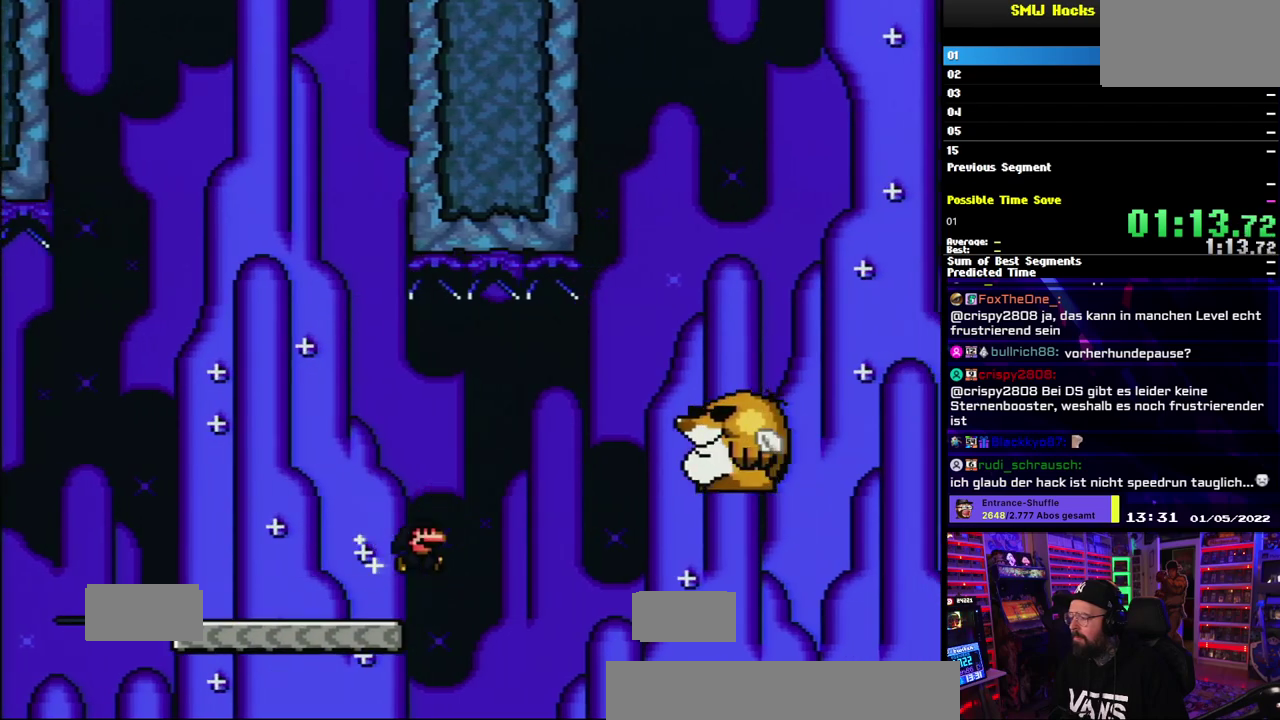
{"buttons": [], "events": [[167, "B", "up"]]}
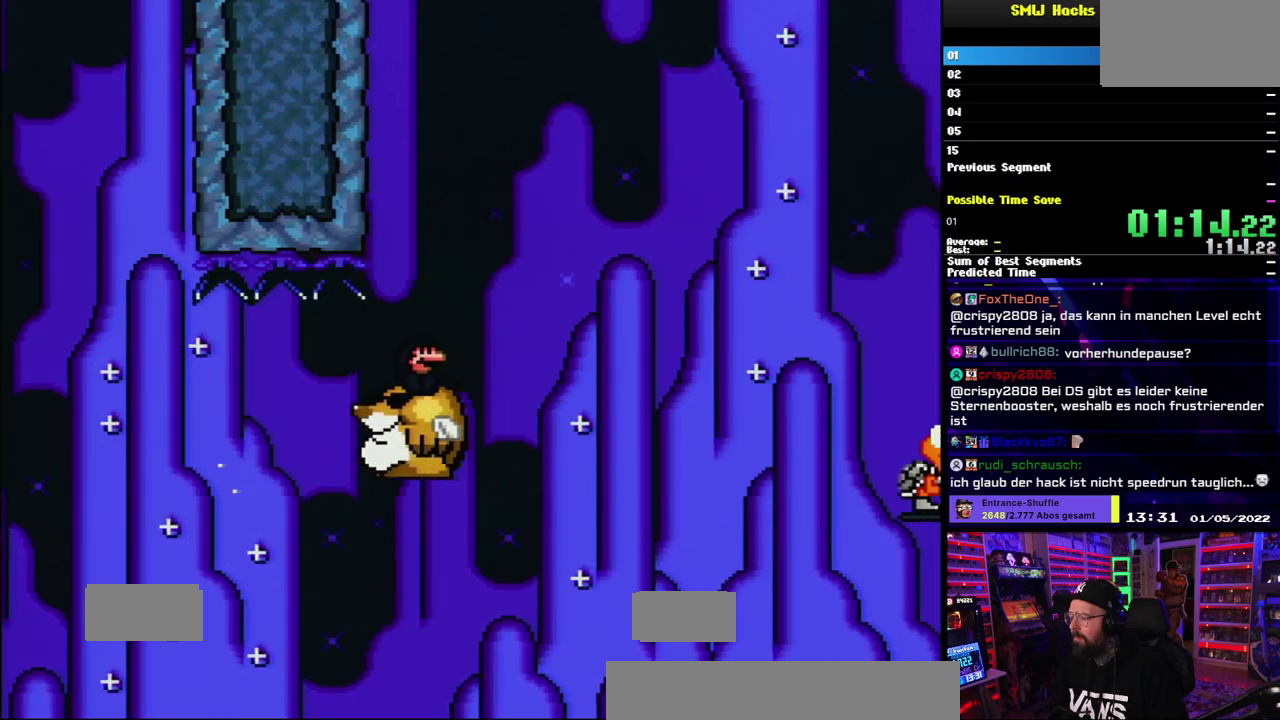
{"buttons": ["B"], "events": [[33, "B", "down"]]}
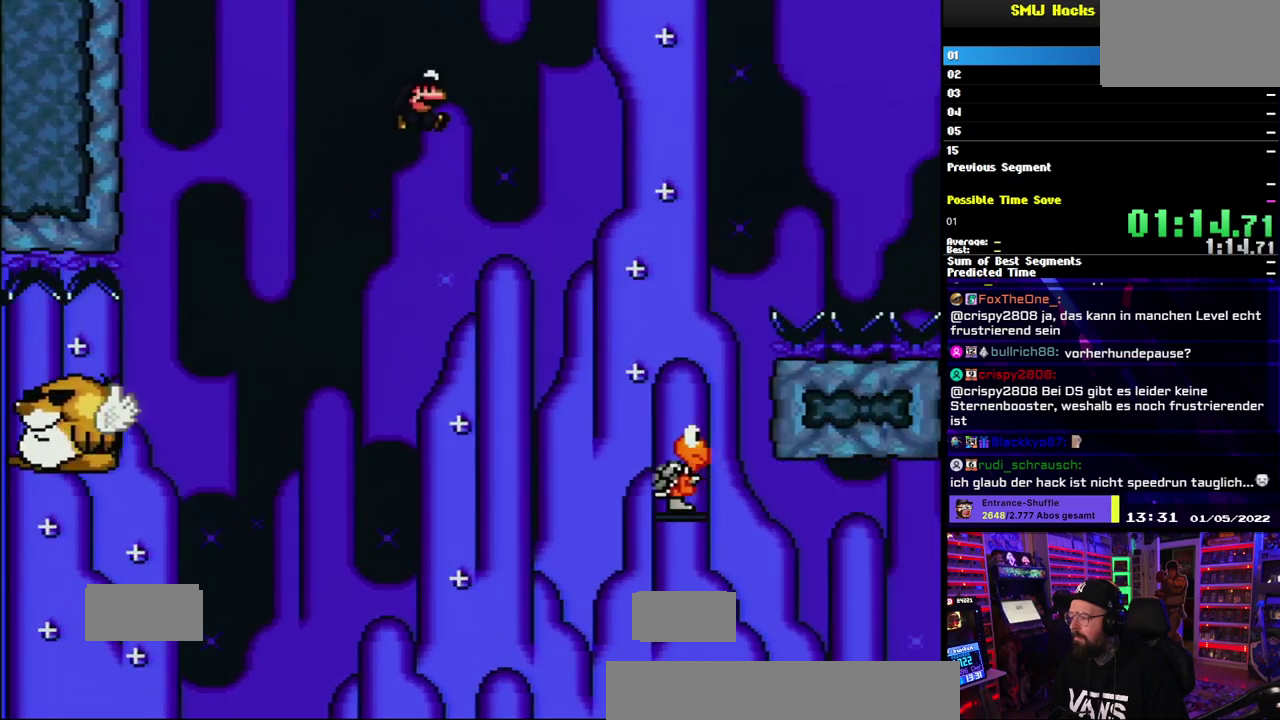
{"buttons": ["B"], "events": []}
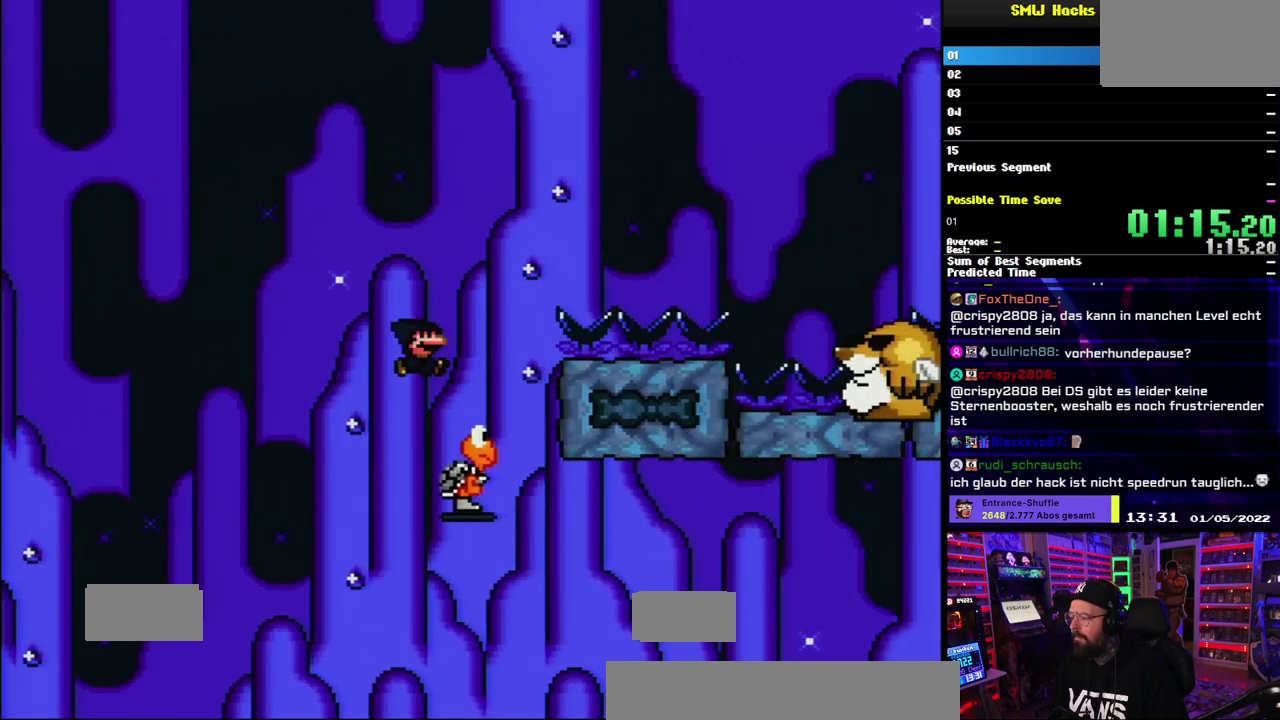
{"buttons": ["B"], "events": []}
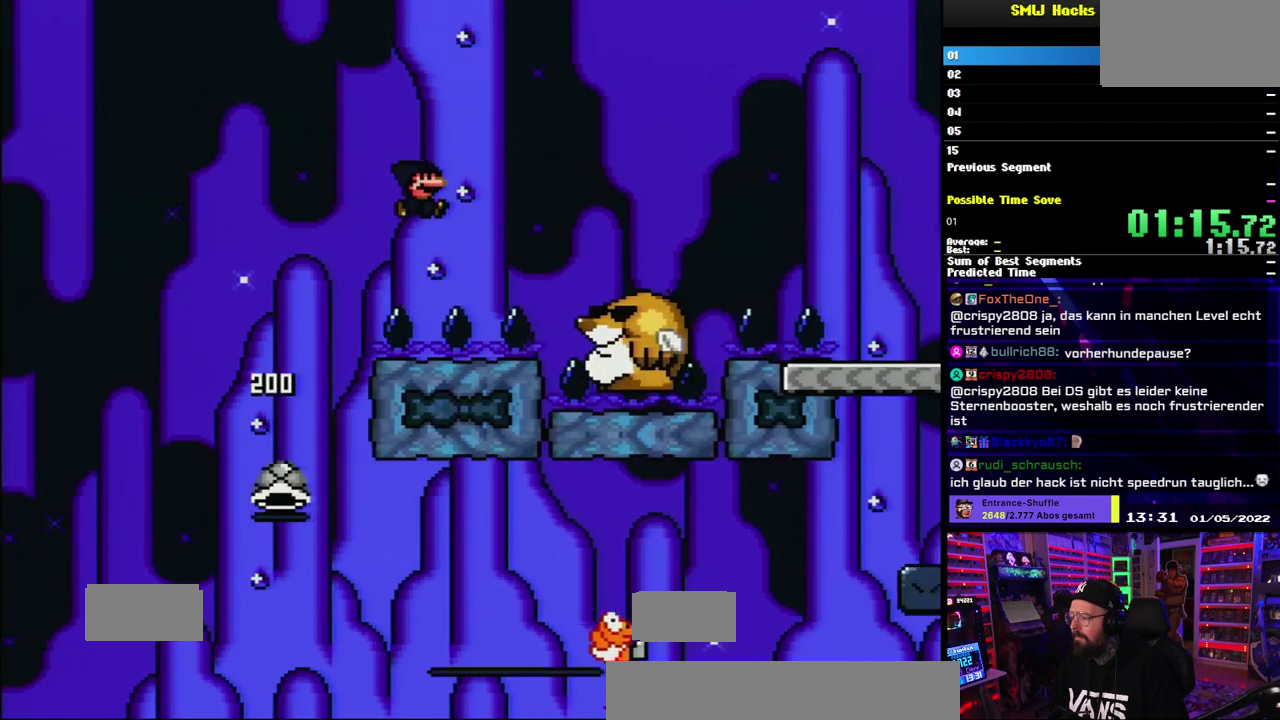
{"buttons": ["B"], "events": [[233, "B", "up"], [450, "B", "down"]]}
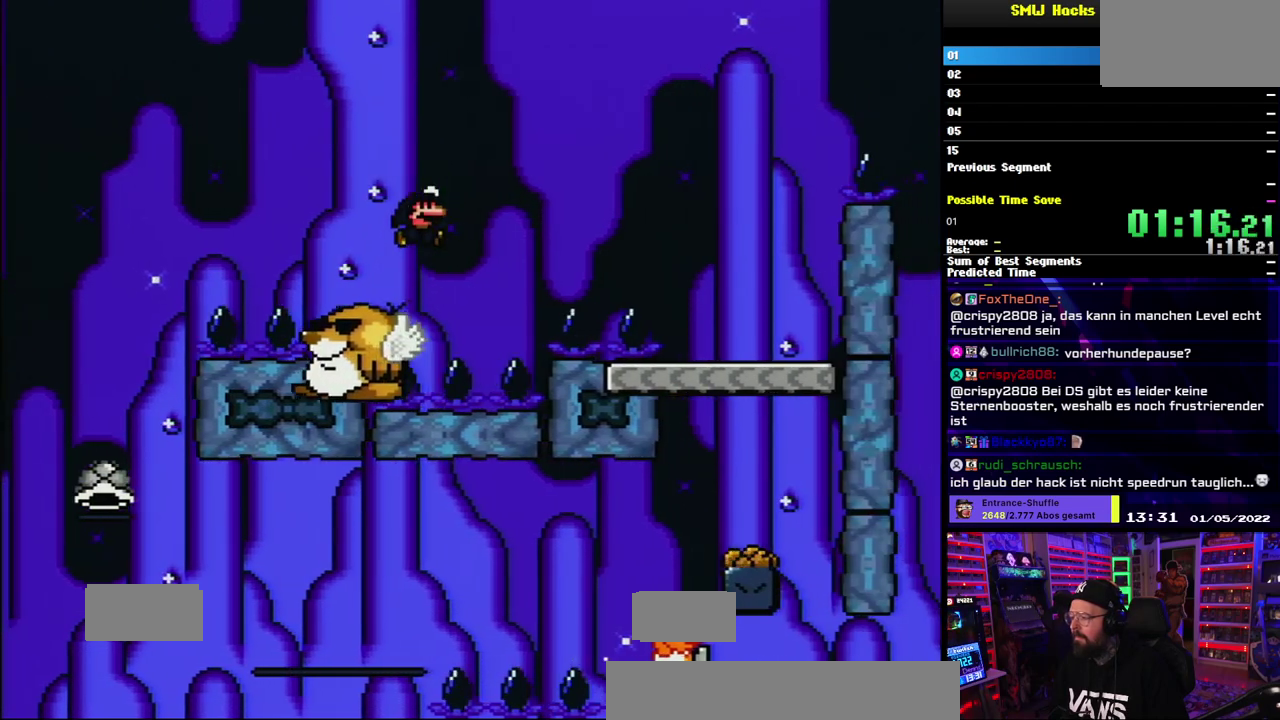
{"buttons": ["B"], "events": []}
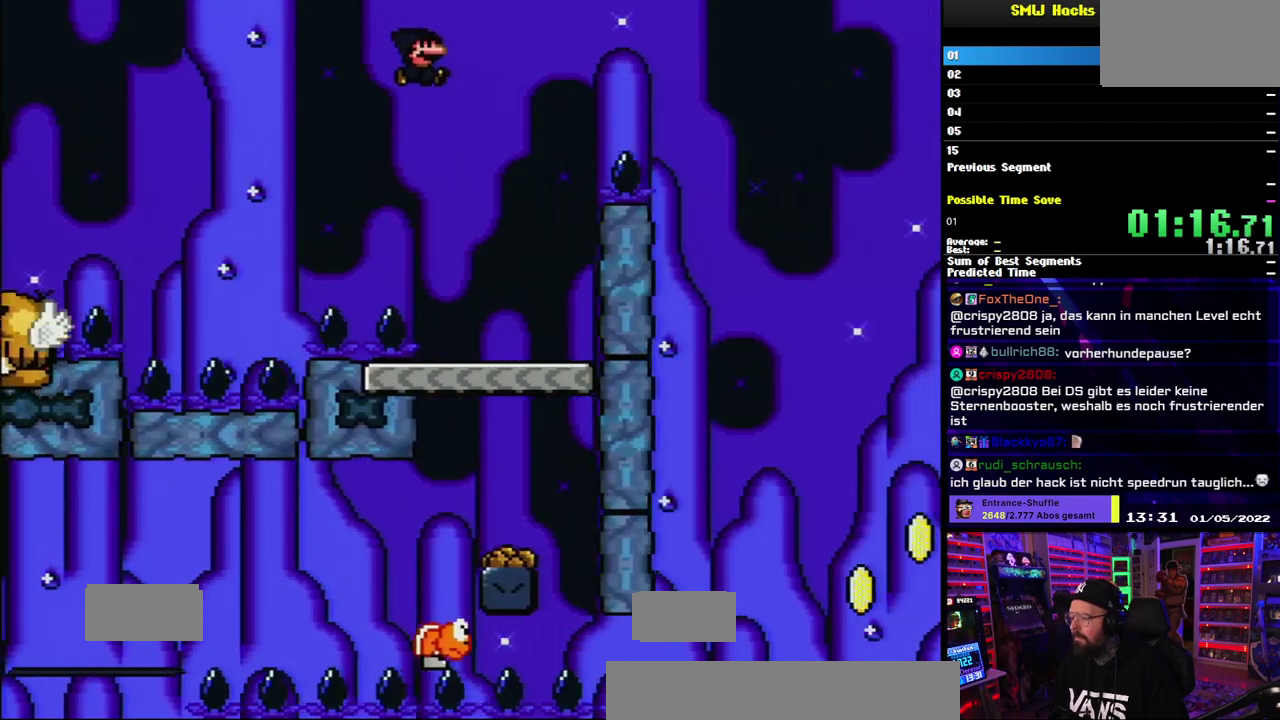
{"buttons": ["B"], "events": []}
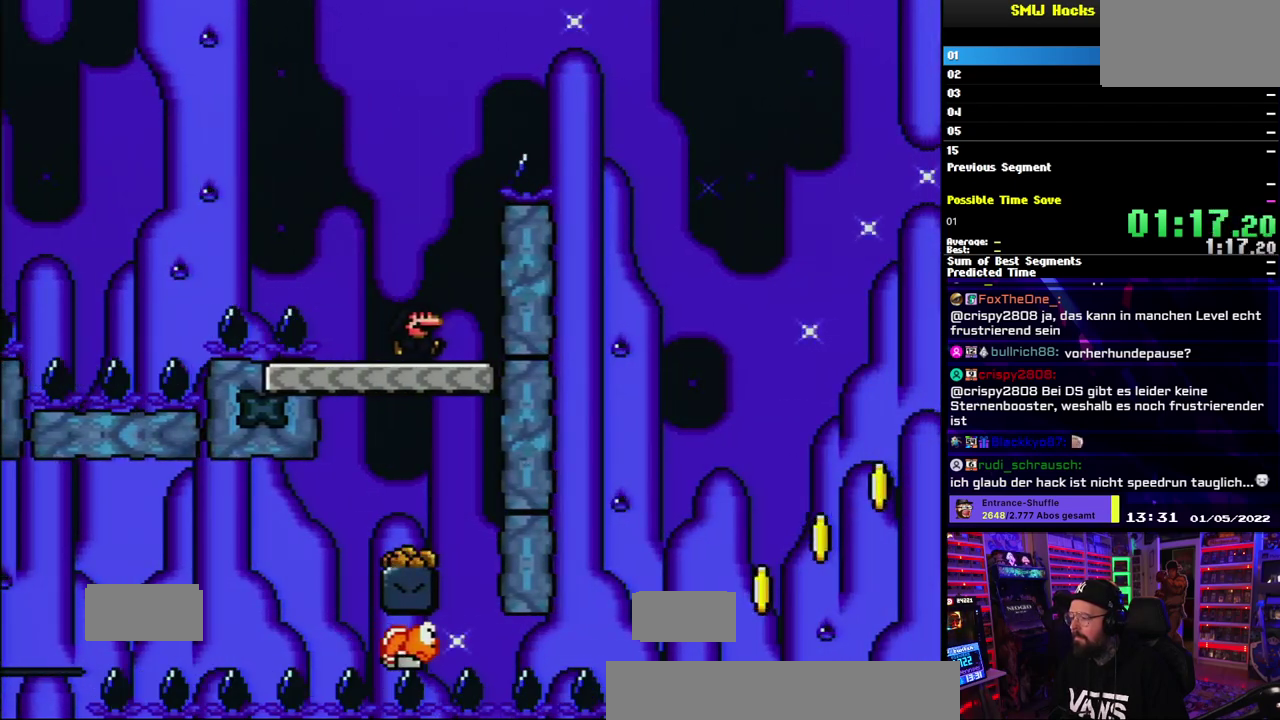
{"buttons": ["B"], "events": [[283, "B", "up"], [467, "B", "down"]]}
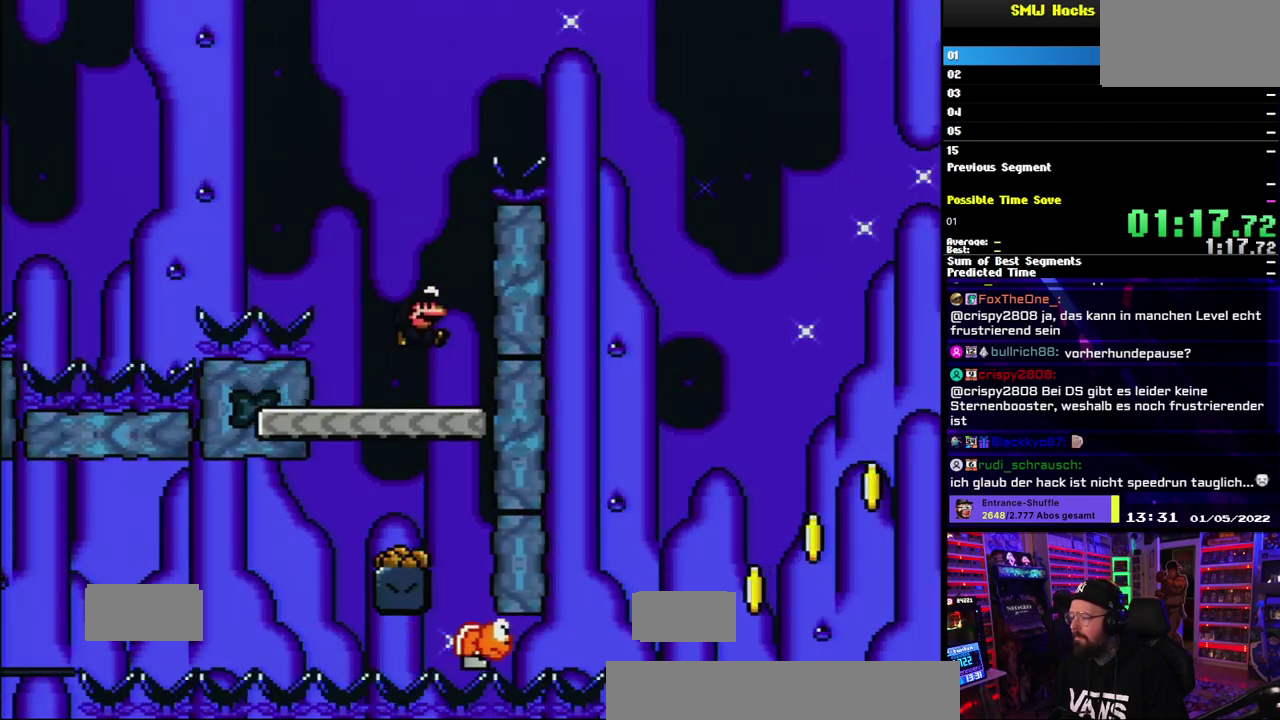
{"buttons": [], "events": [[500, "B", "up"]]}
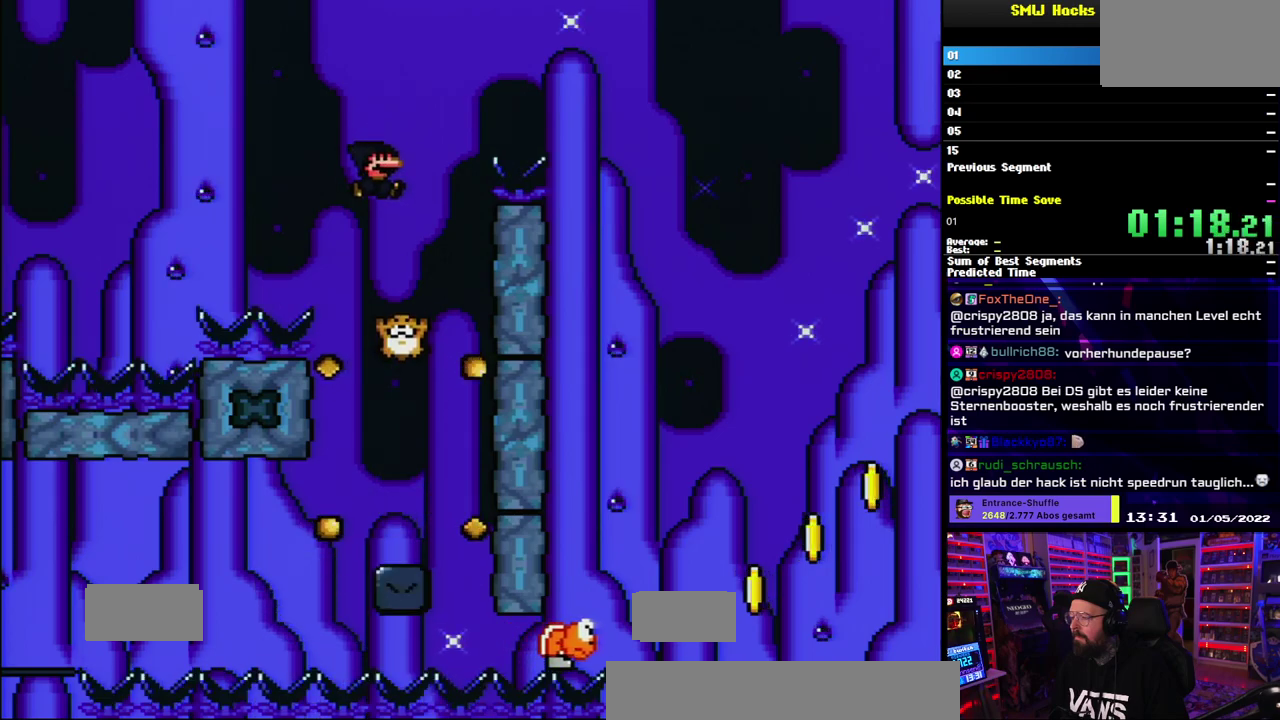
{"buttons": ["B"], "events": [[100, "B", "down"]]}
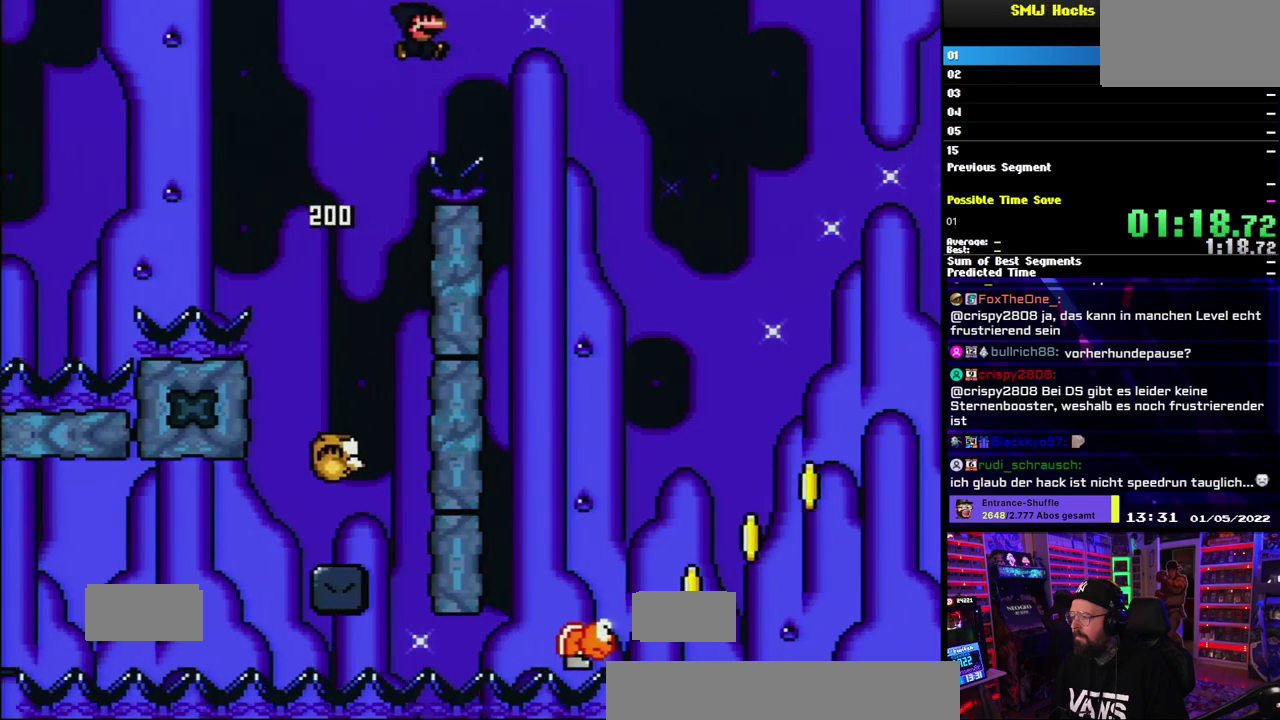
{"buttons": [], "events": [[50, "B", "up"]]}
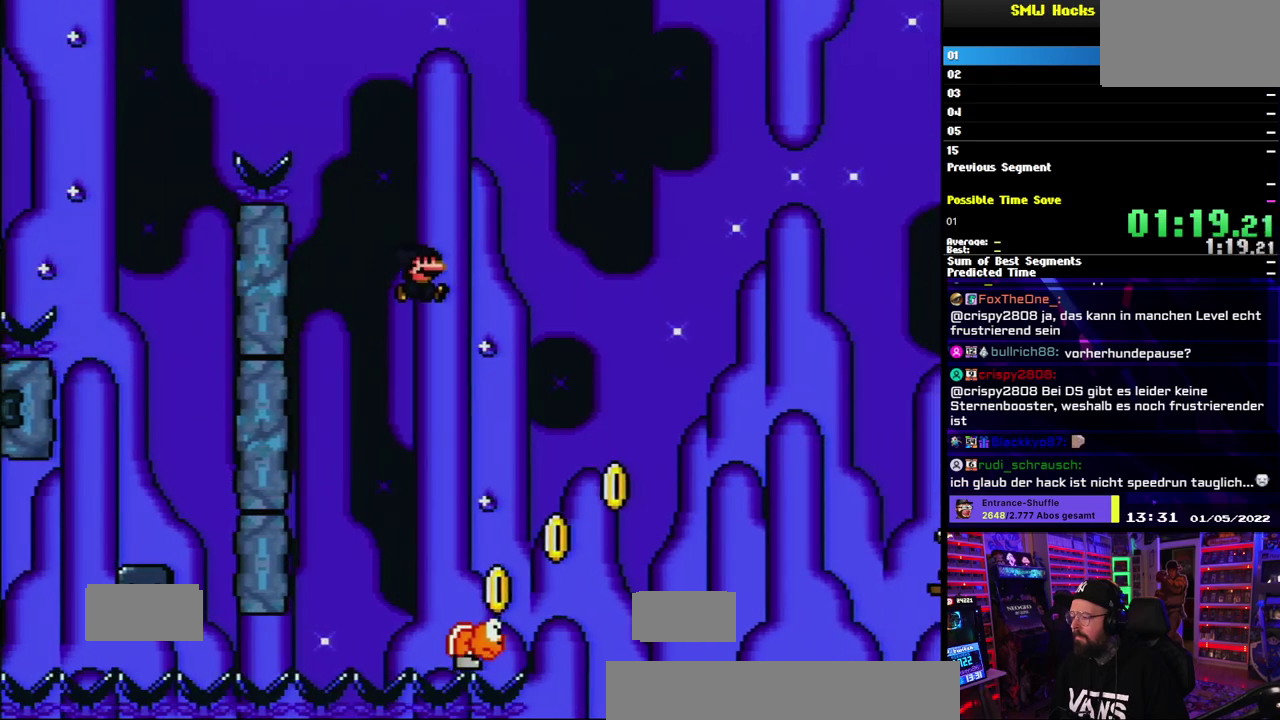
{"buttons": ["B"], "events": [[267, "B", "down"]]}